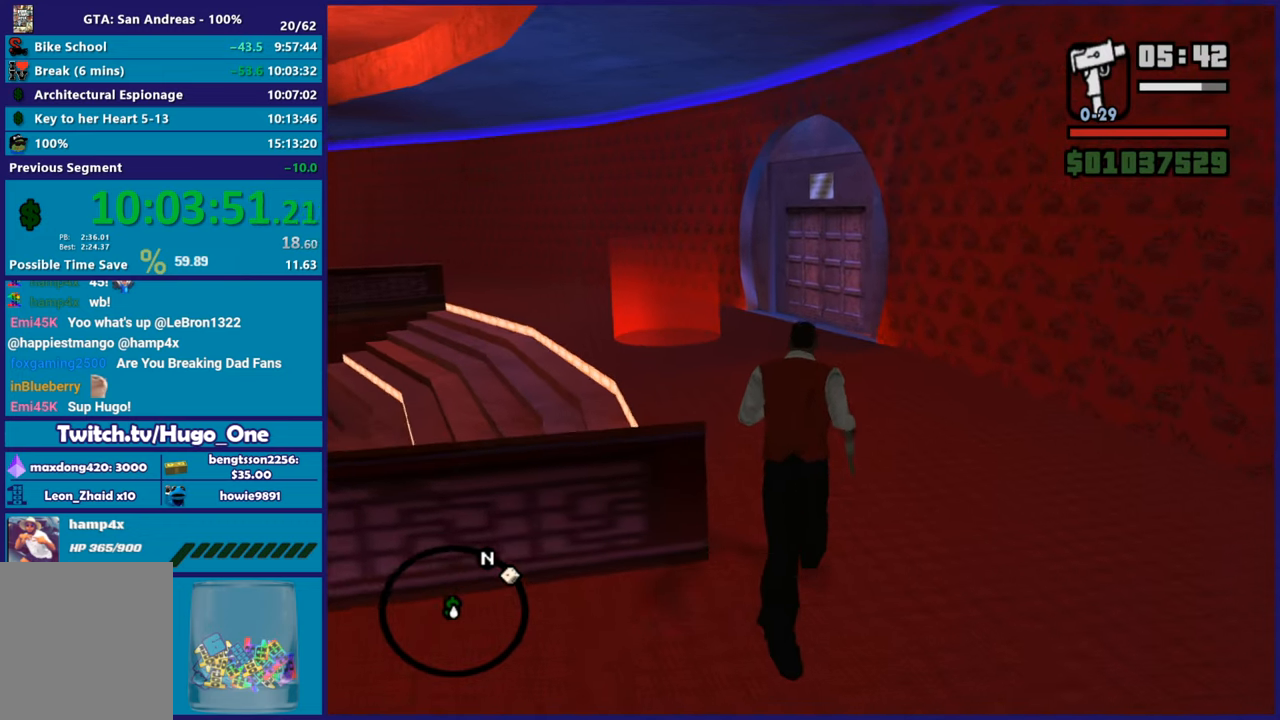
Gameplay with a controller (Xbox layout); each line is a JSON object with the inputs held at the frame after it. "button_events" lists button changes between this image and that frame as [ms after this image, input, new state], when the widget could be followed in between (sticks are given only as held states).
{"buttons": [], "left_stick": "up", "right_stick": "down", "button_events": [[234, "A", "down"], [367, "A", "up"]]}
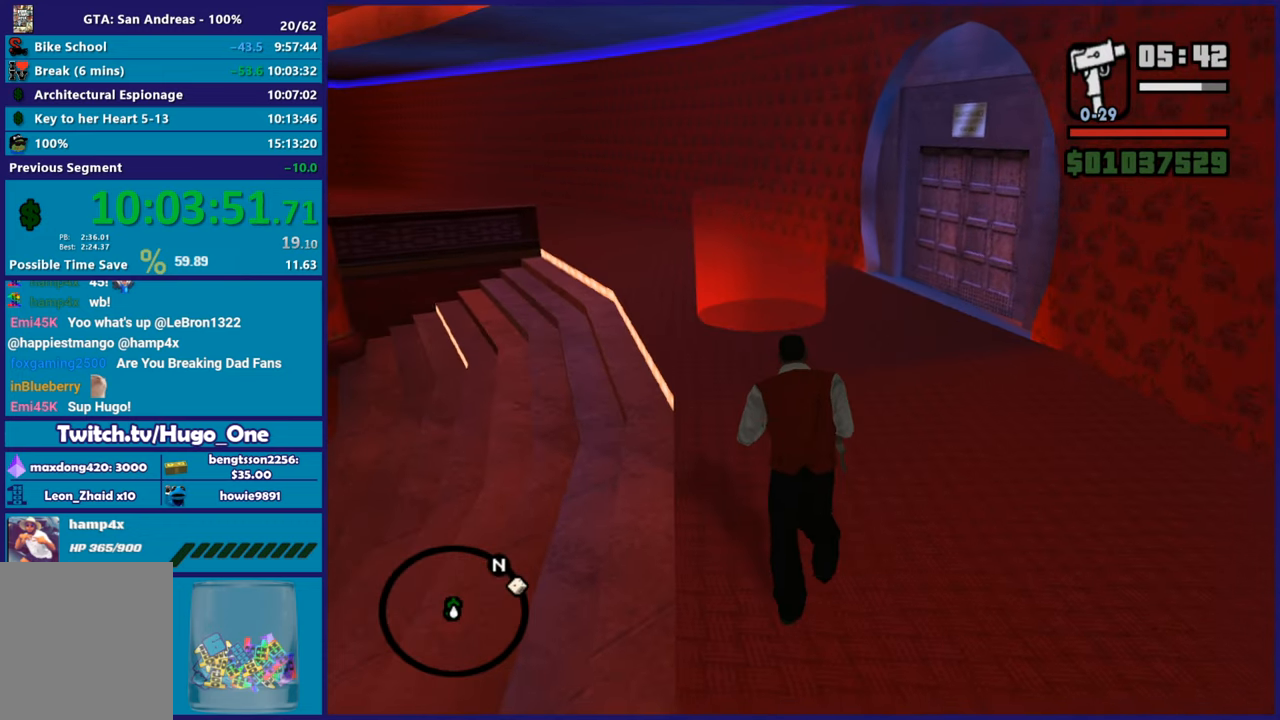
{"buttons": [], "left_stick": "up-left", "right_stick": "center", "button_events": []}
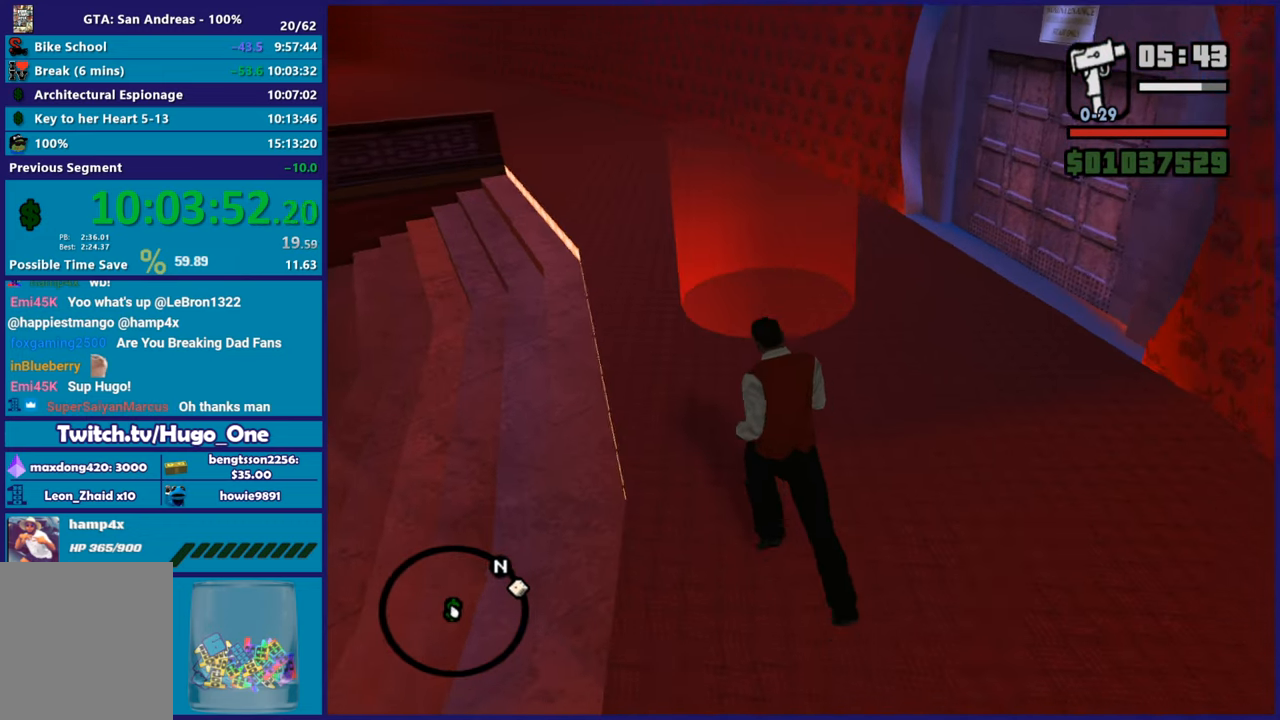
{"buttons": [], "left_stick": "center", "right_stick": "center", "button_events": [[134, "A", "down"], [250, "A", "up"], [334, "A", "down"], [467, "A", "up"]]}
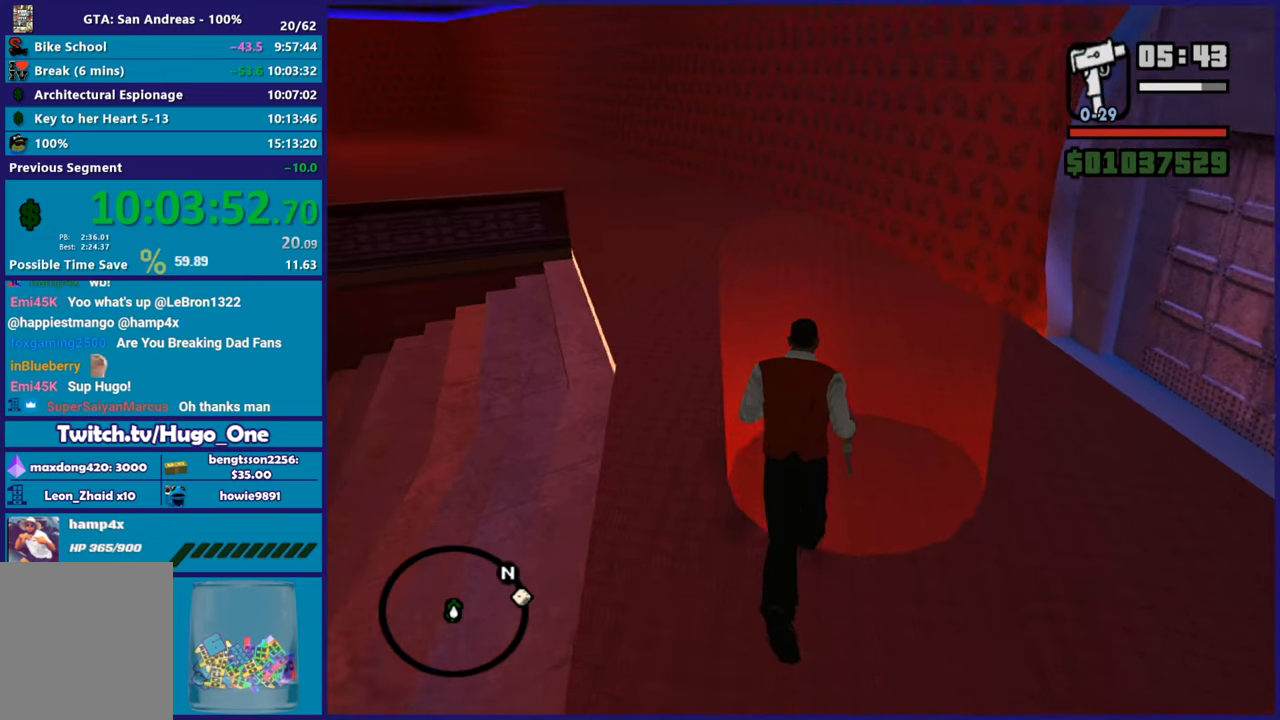
{"buttons": ["A"], "left_stick": "center", "right_stick": "center", "button_events": [[50, "A", "down"], [167, "A", "up"], [267, "A", "down"], [367, "A", "up"], [467, "A", "down"]]}
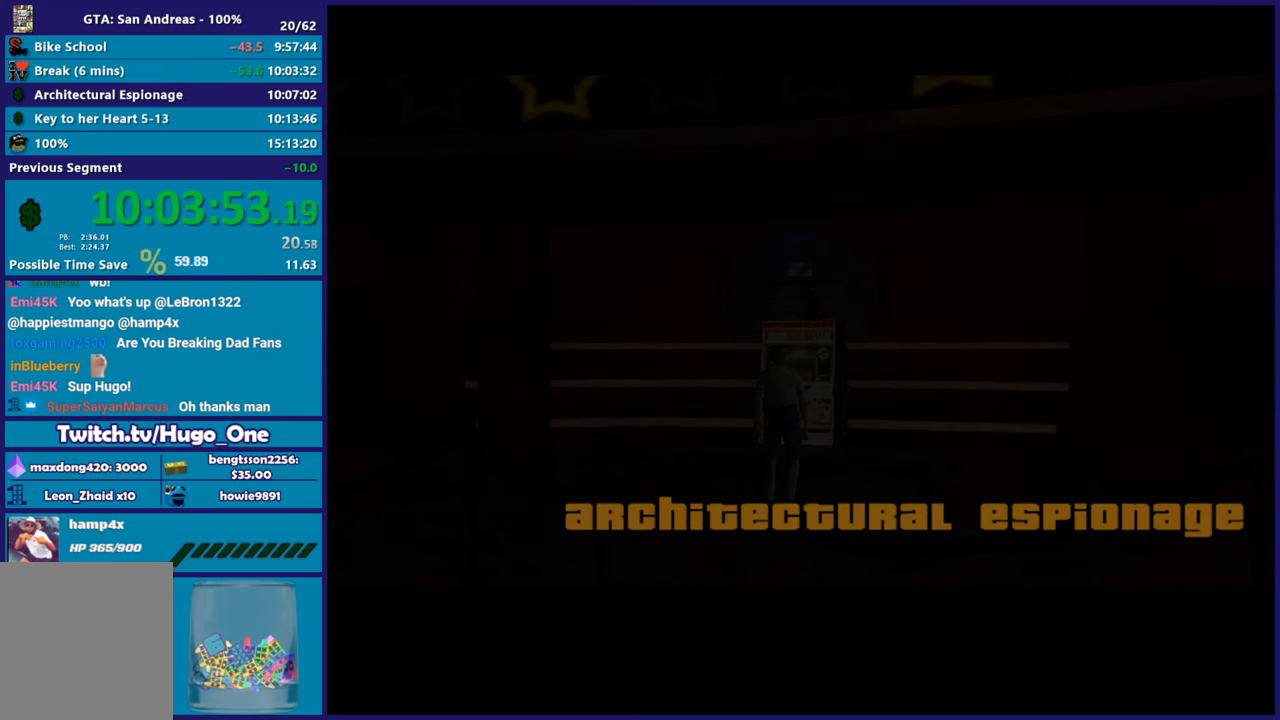
{"buttons": ["A"], "left_stick": "center", "right_stick": "center", "button_events": [[100, "A", "up"], [184, "A", "down"], [317, "A", "up"], [417, "A", "down"]]}
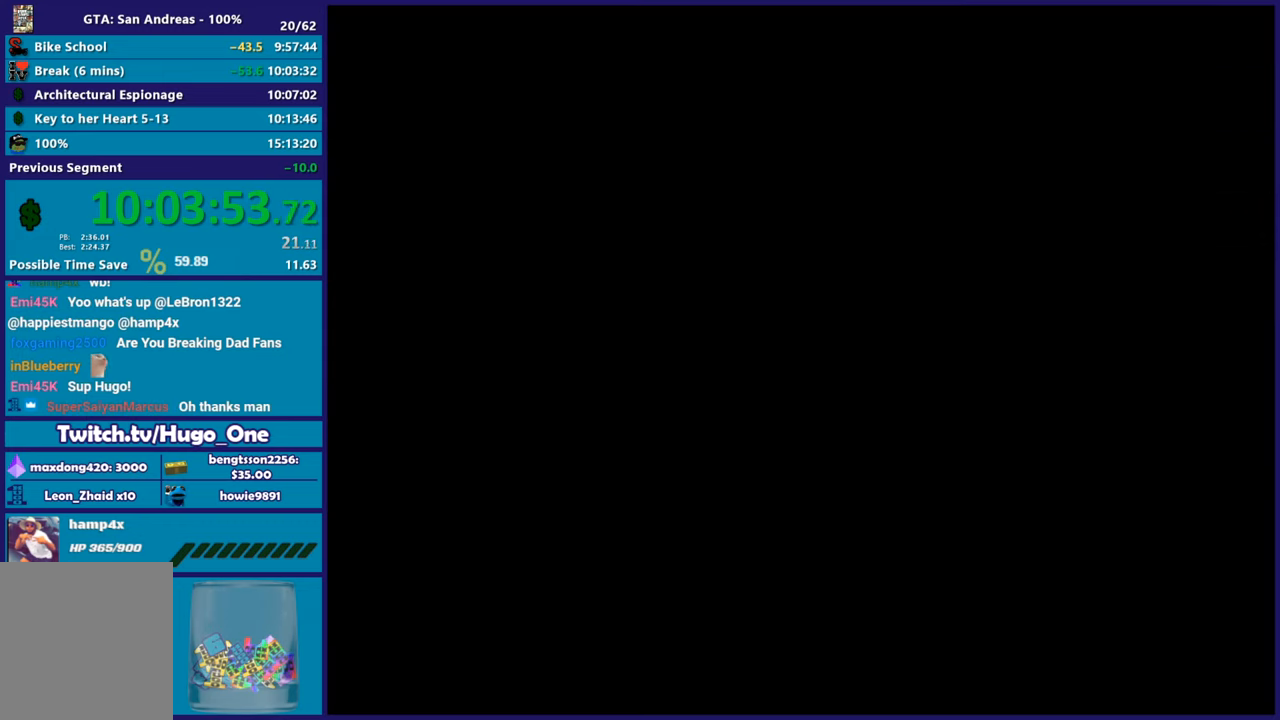
{"buttons": [], "left_stick": "center", "right_stick": "center", "button_events": [[16, "A", "up"], [117, "A", "down"], [250, "A", "up"], [333, "A", "down"], [467, "A", "up"]]}
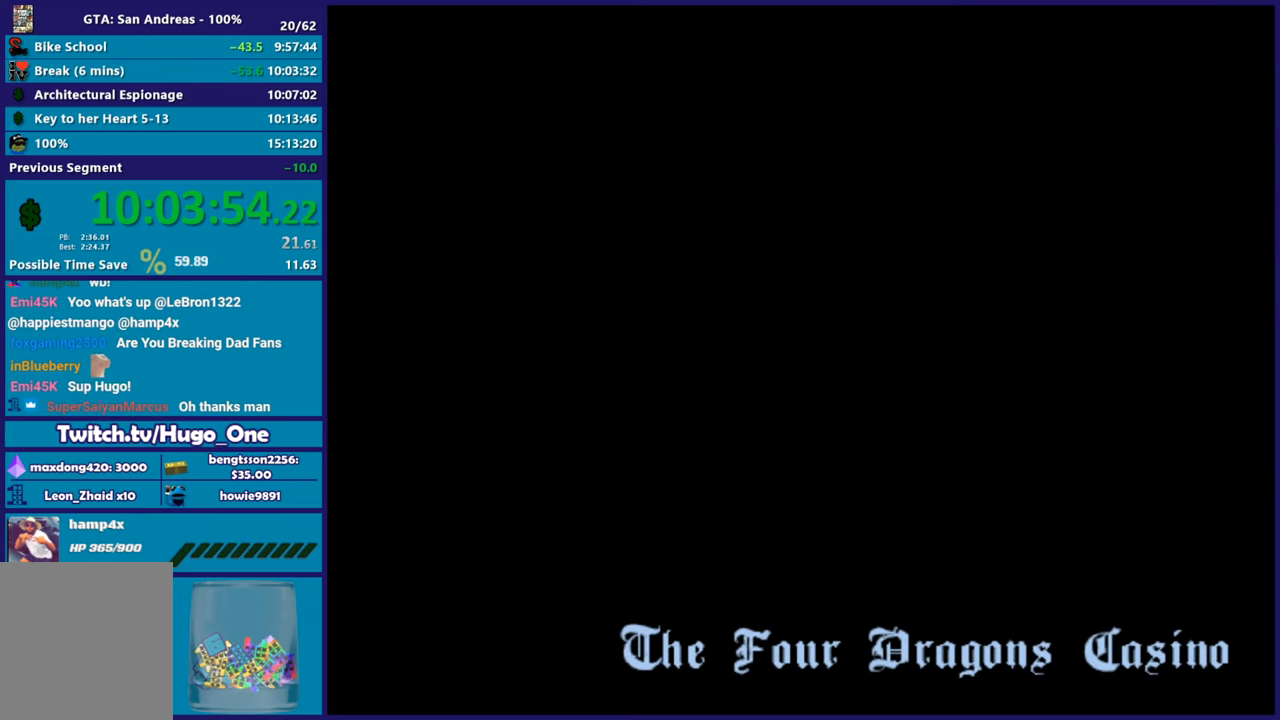
{"buttons": ["A"], "left_stick": "center", "right_stick": "center", "button_events": [[50, "A", "down"], [184, "A", "up"], [267, "A", "down"], [401, "A", "up"], [501, "A", "down"]]}
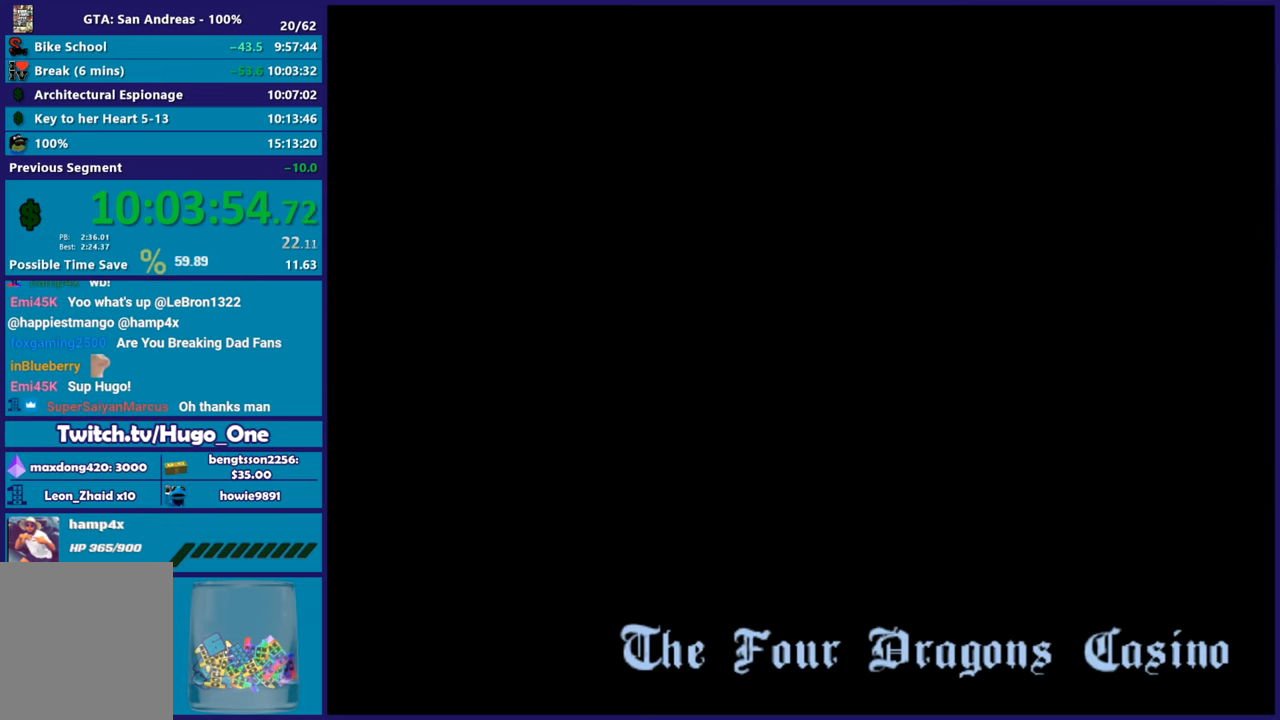
{"buttons": ["A"], "left_stick": "center", "right_stick": "center", "button_events": [[133, "A", "up"], [200, "A", "down"], [333, "A", "up"], [433, "A", "down"]]}
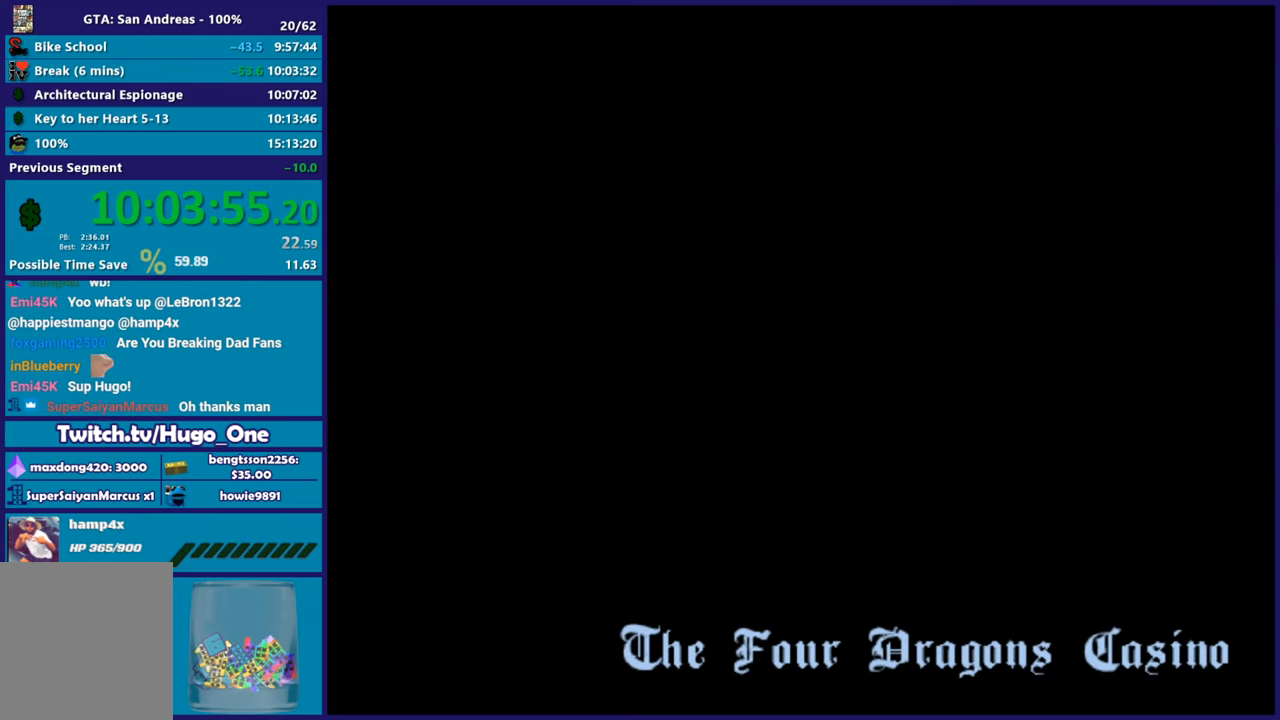
{"buttons": [], "left_stick": "center", "right_stick": "center", "button_events": [[50, "A", "up"], [134, "A", "down"], [284, "A", "up"], [367, "A", "down"], [484, "A", "up"]]}
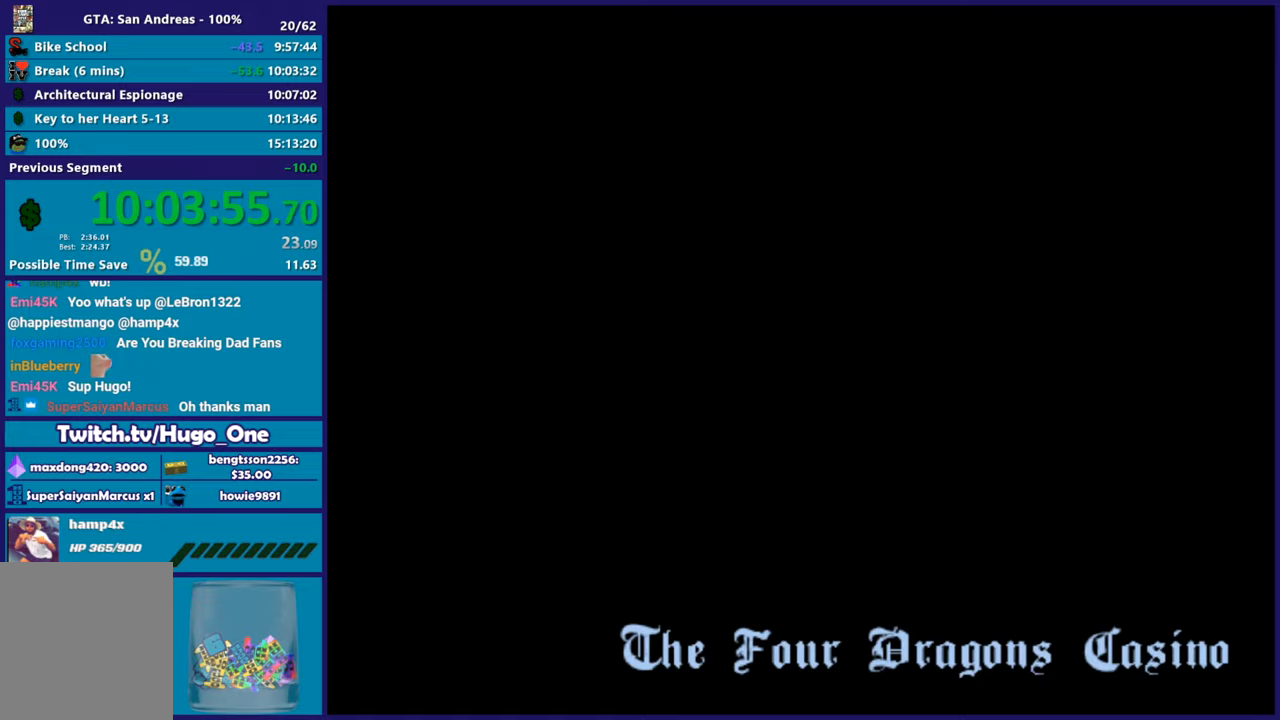
{"buttons": ["A"], "left_stick": "center", "right_stick": "center", "button_events": [[83, "A", "down"], [200, "A", "up"], [283, "A", "down"], [417, "A", "up"], [500, "A", "down"]]}
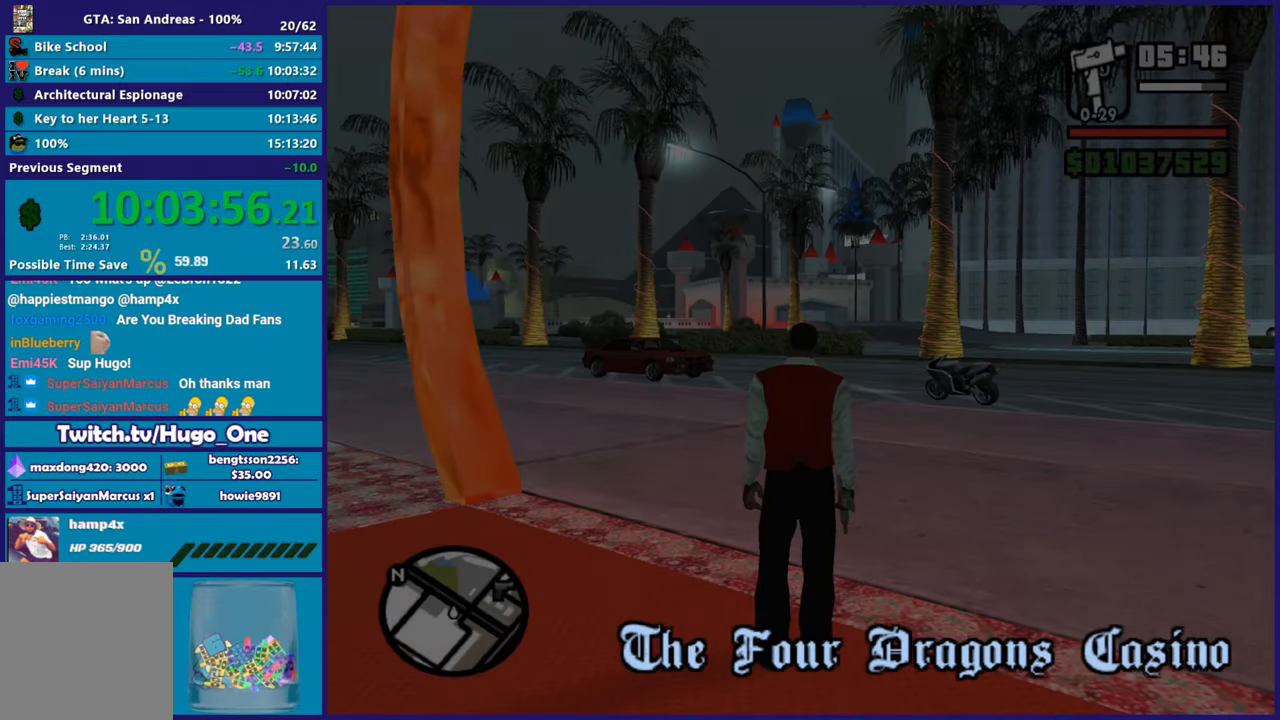
{"buttons": ["A"], "left_stick": "up", "right_stick": "center", "button_events": [[117, "A", "up"], [217, "A", "down"], [334, "A", "up"], [434, "A", "down"]]}
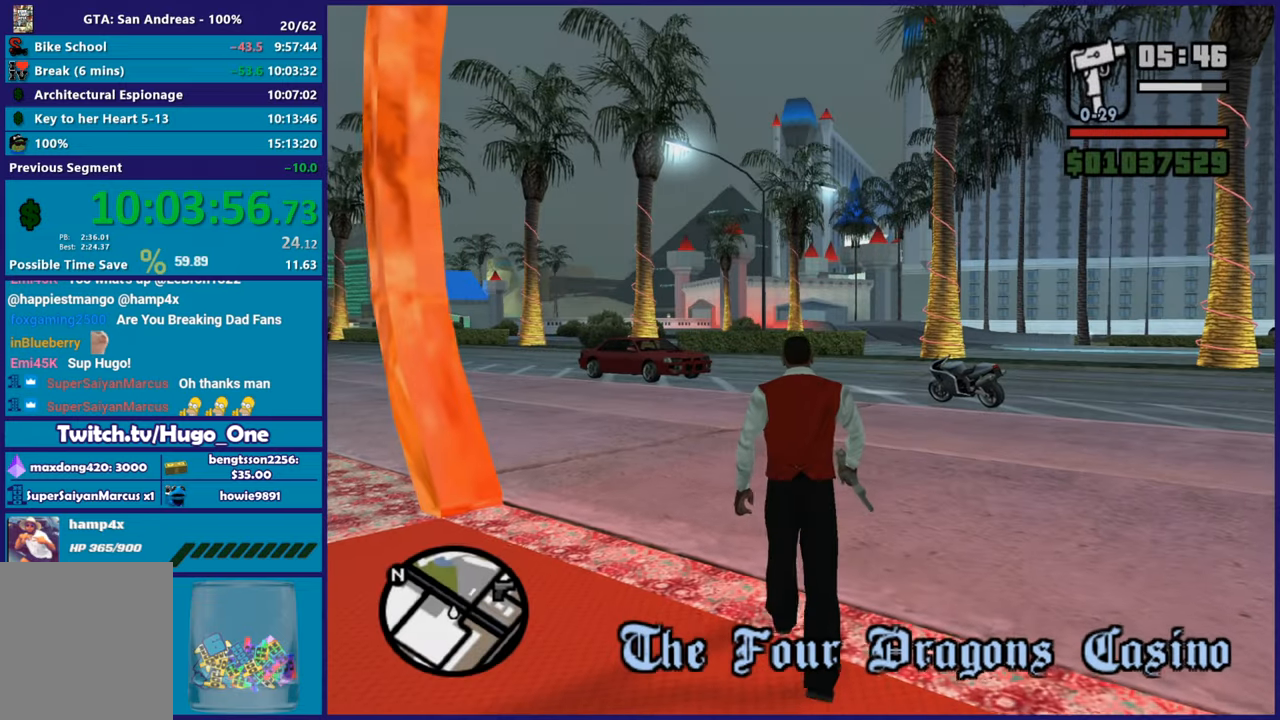
{"buttons": ["A"], "left_stick": "up", "right_stick": "center", "button_events": [[33, "A", "up"], [400, "A", "down"]]}
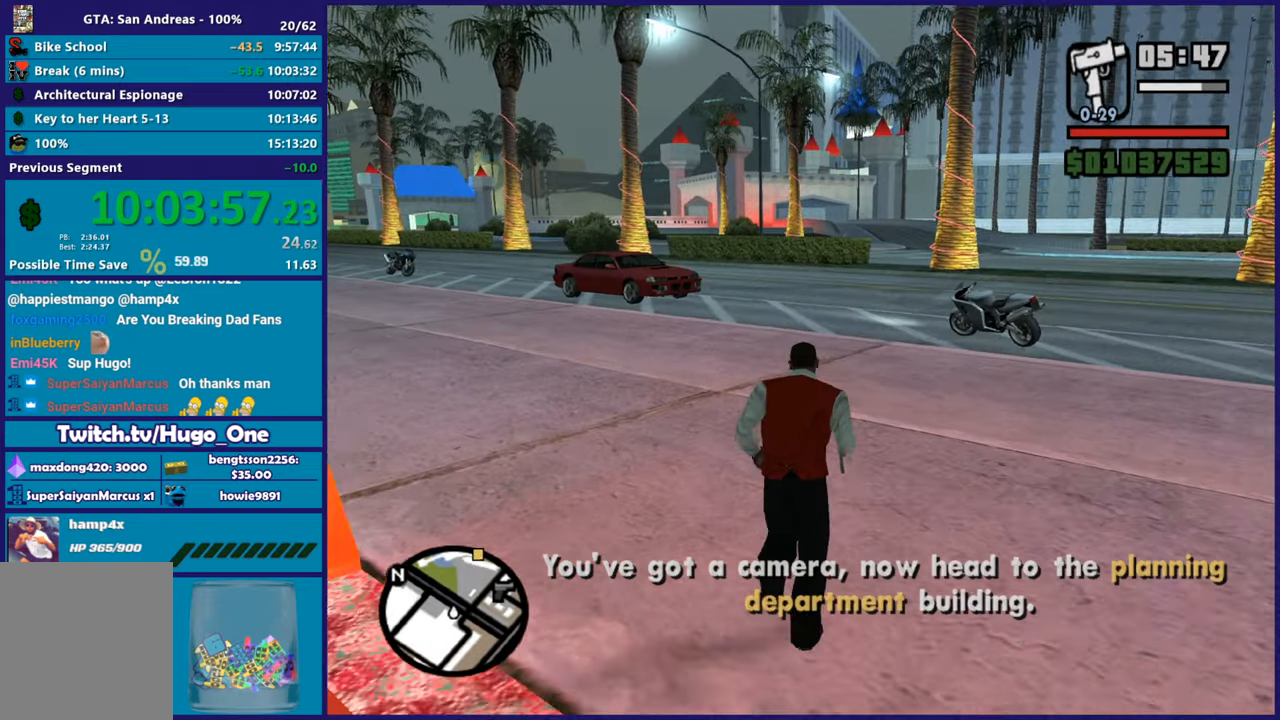
{"buttons": [], "left_stick": "up", "right_stick": "center", "button_events": [[17, "A", "up"], [117, "A", "down"], [217, "A", "up"], [301, "A", "down"], [417, "A", "up"]]}
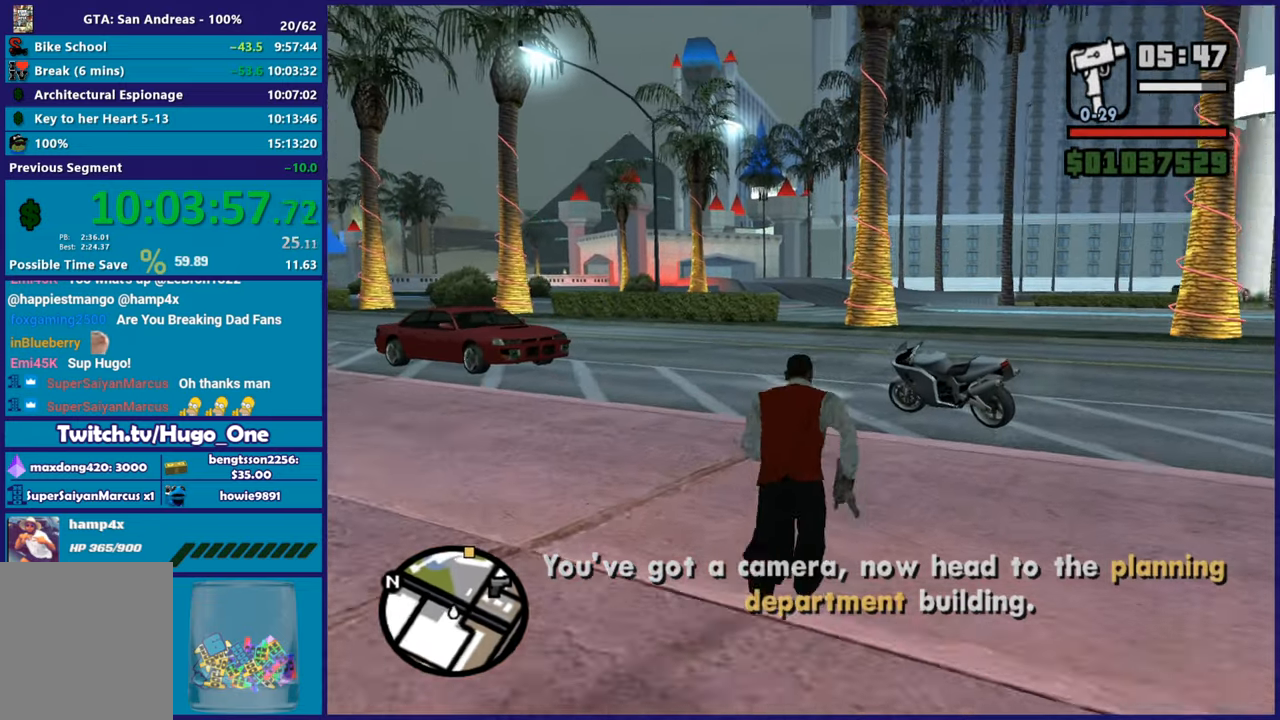
{"buttons": ["Y"], "left_stick": "up-right", "right_stick": "center", "button_events": [[16, "A", "down"], [133, "A", "up"], [200, "A", "down"], [300, "A", "up"], [417, "Y", "down"]]}
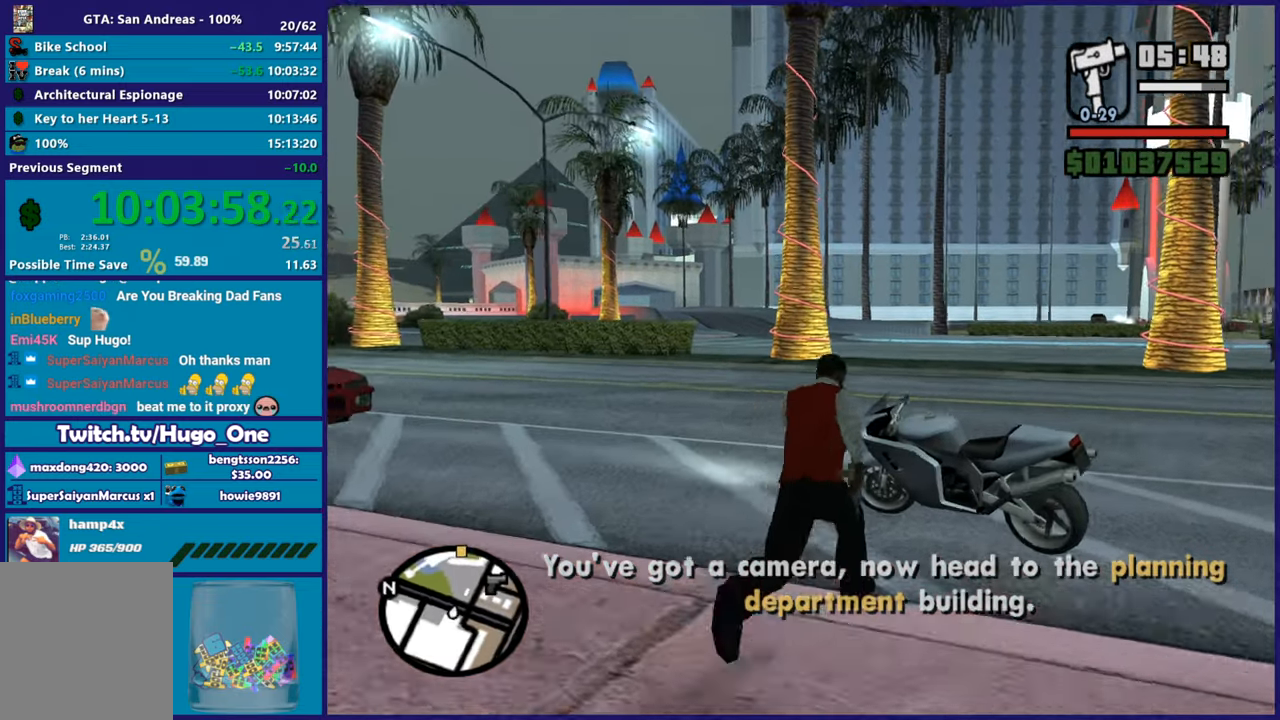
{"buttons": [], "left_stick": "center", "right_stick": "up-right", "button_events": [[50, "Y", "up"], [100, "Y", "down"], [200, "Y", "up"]]}
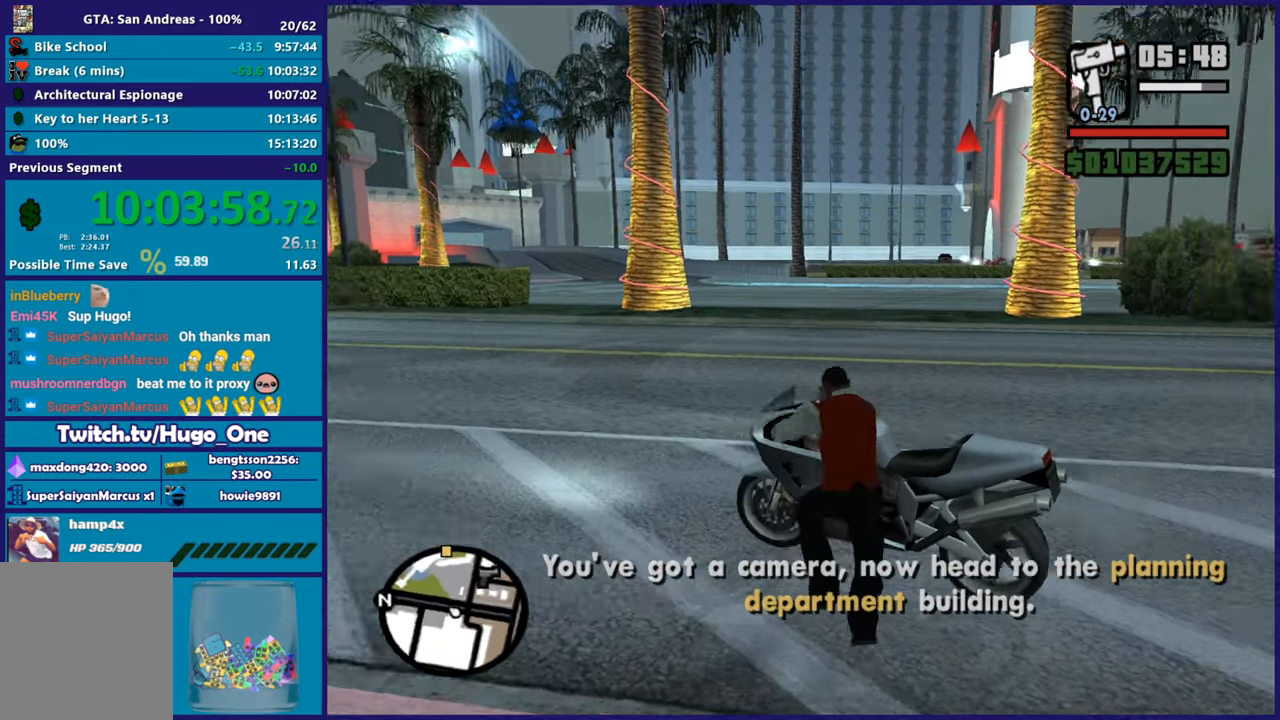
{"buttons": ["R2"], "left_stick": "right", "right_stick": "center", "button_events": [[133, "R2", "down"]]}
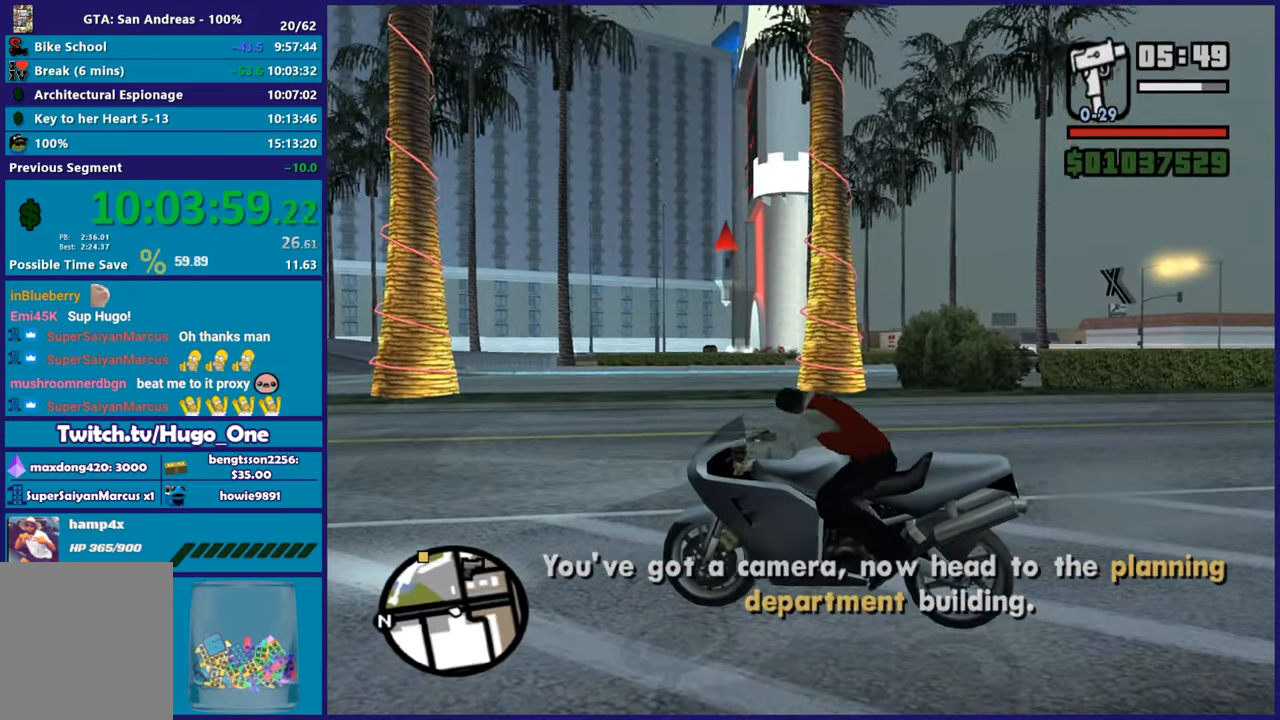
{"buttons": ["R2"], "left_stick": "right", "right_stick": "center", "button_events": []}
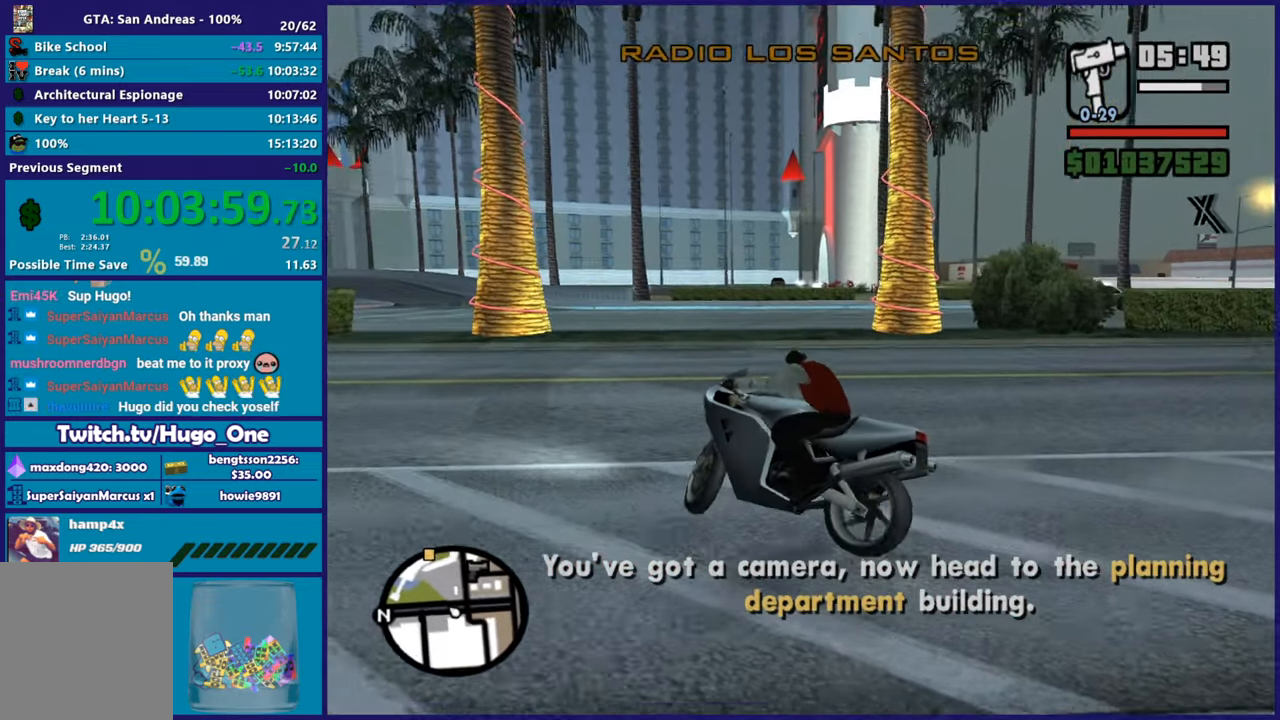
{"buttons": ["R2"], "left_stick": "right", "right_stick": "center", "button_events": []}
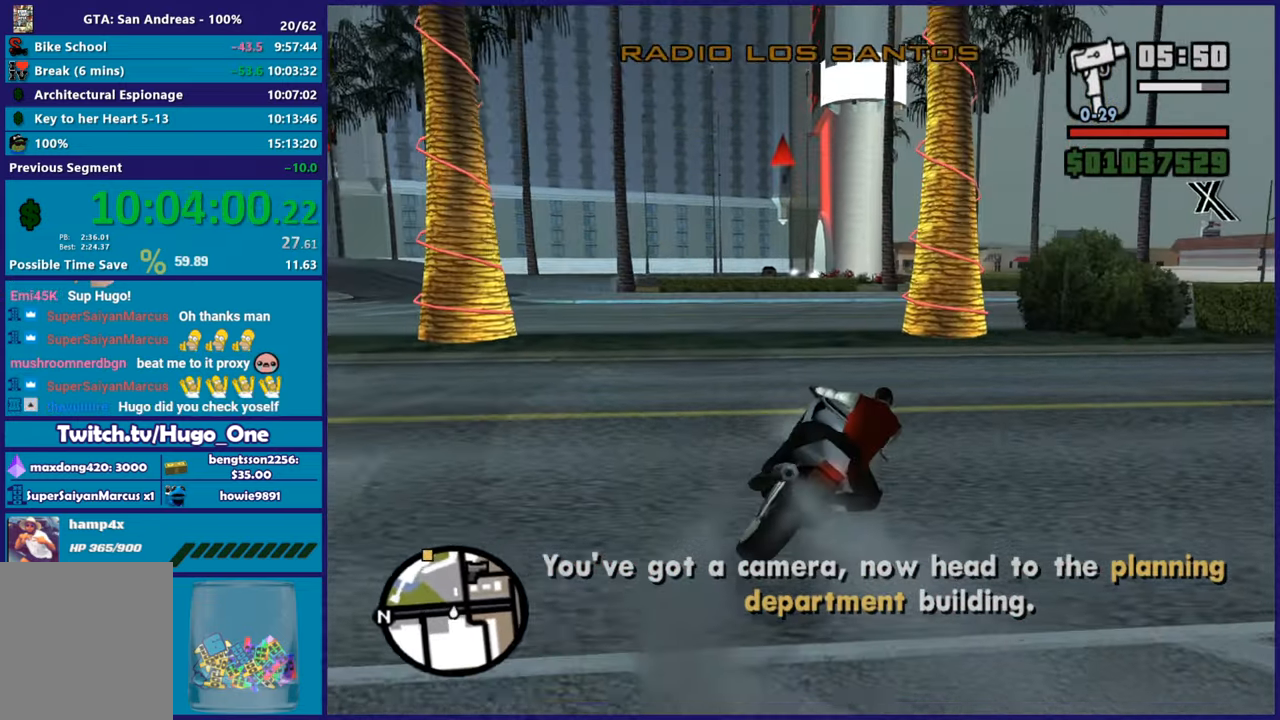
{"buttons": ["R2"], "left_stick": "center", "right_stick": "down", "button_events": []}
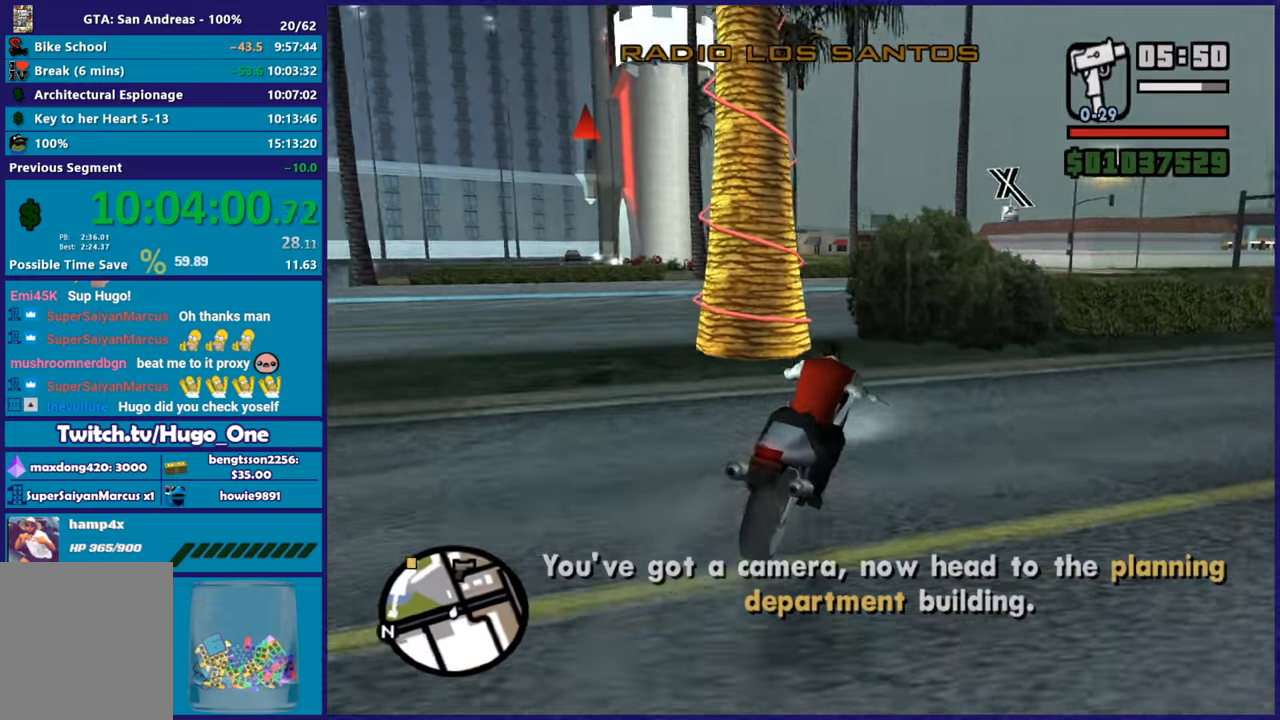
{"buttons": ["R2"], "left_stick": "center", "right_stick": "center", "button_events": []}
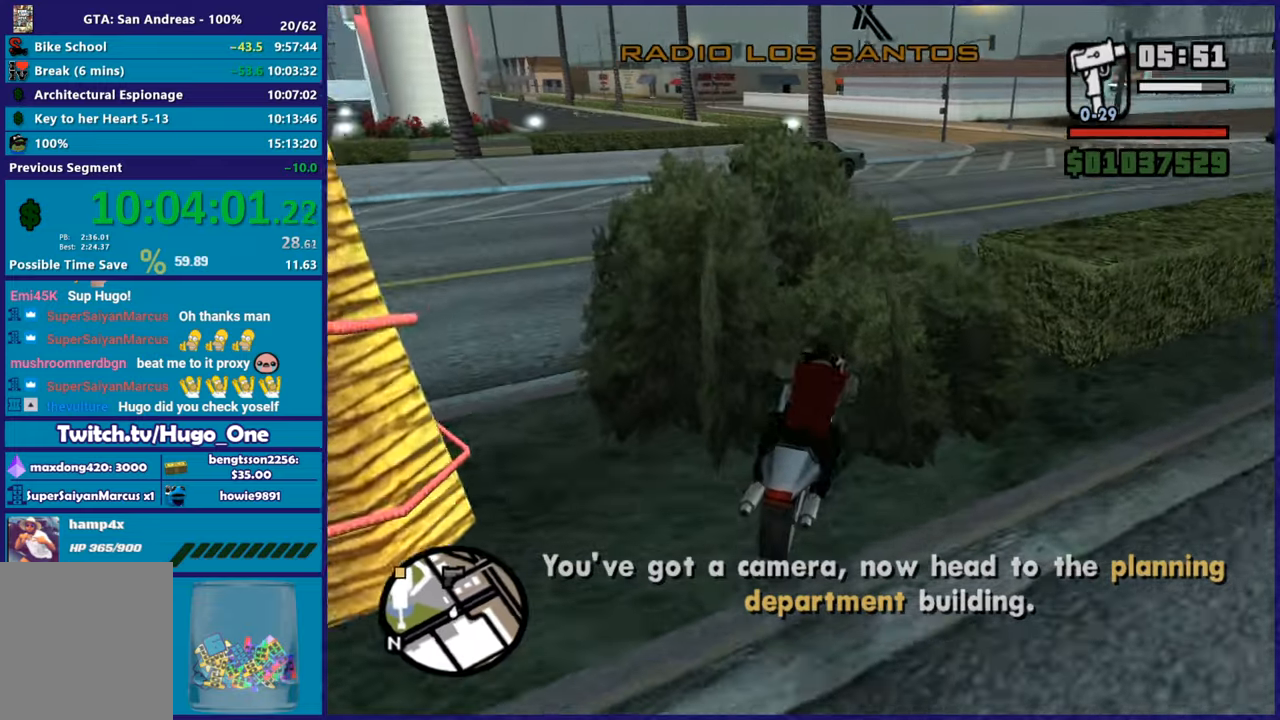
{"buttons": [], "left_stick": "center", "right_stick": "down-left", "button_events": [[67, "R2", "up"], [134, "R2", "down"], [501, "R2", "up"]]}
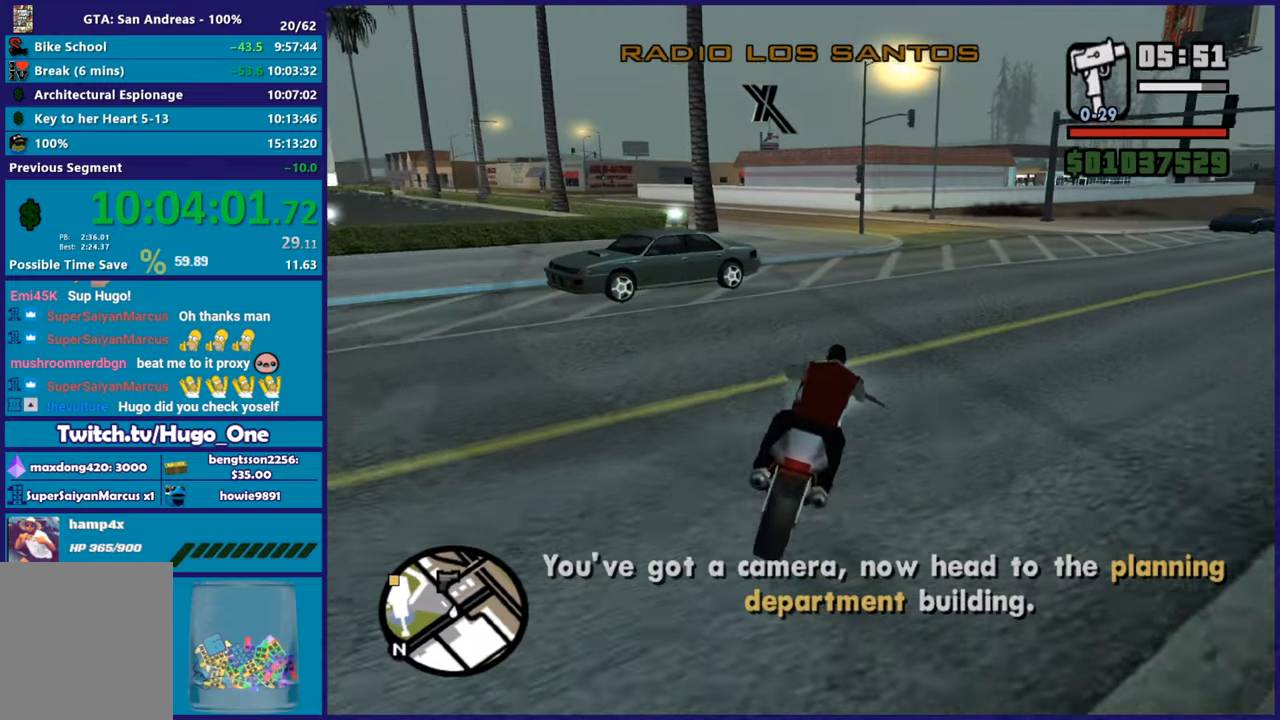
{"buttons": ["R2"], "left_stick": "up-left", "right_stick": "down-left", "button_events": [[50, "R2", "down"]]}
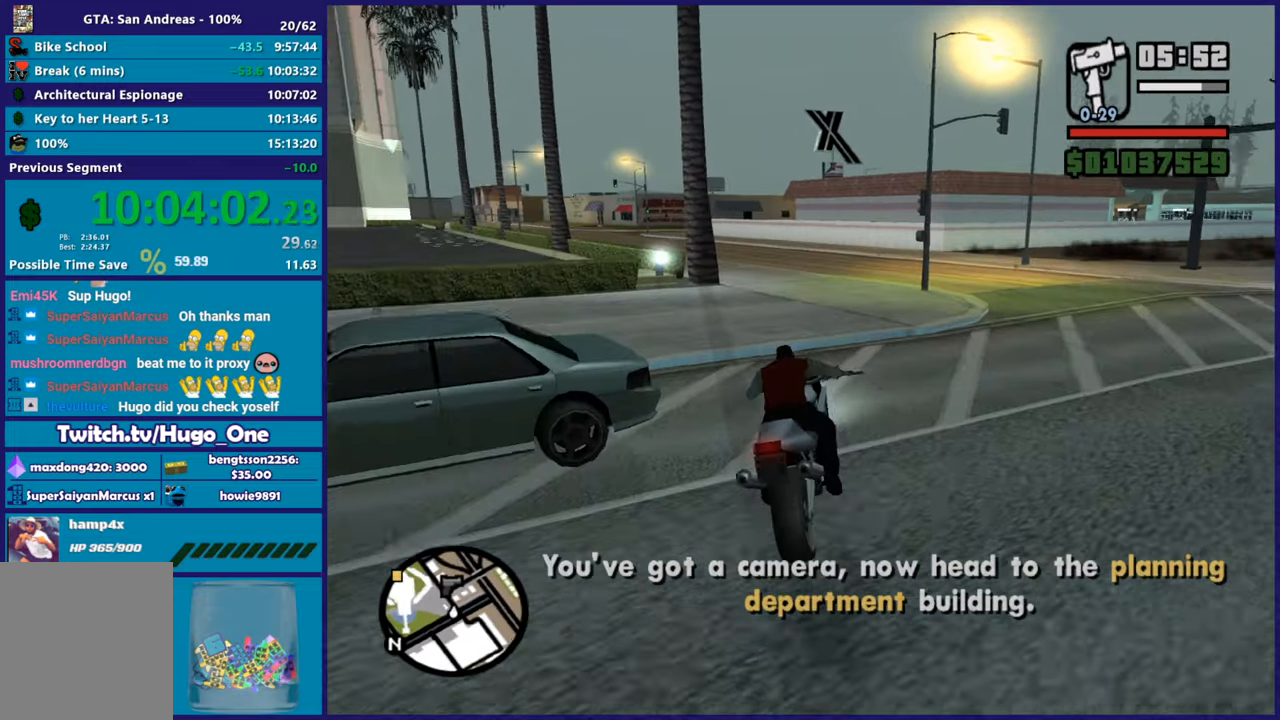
{"buttons": ["R2"], "left_stick": "up-left", "right_stick": "down-left", "button_events": []}
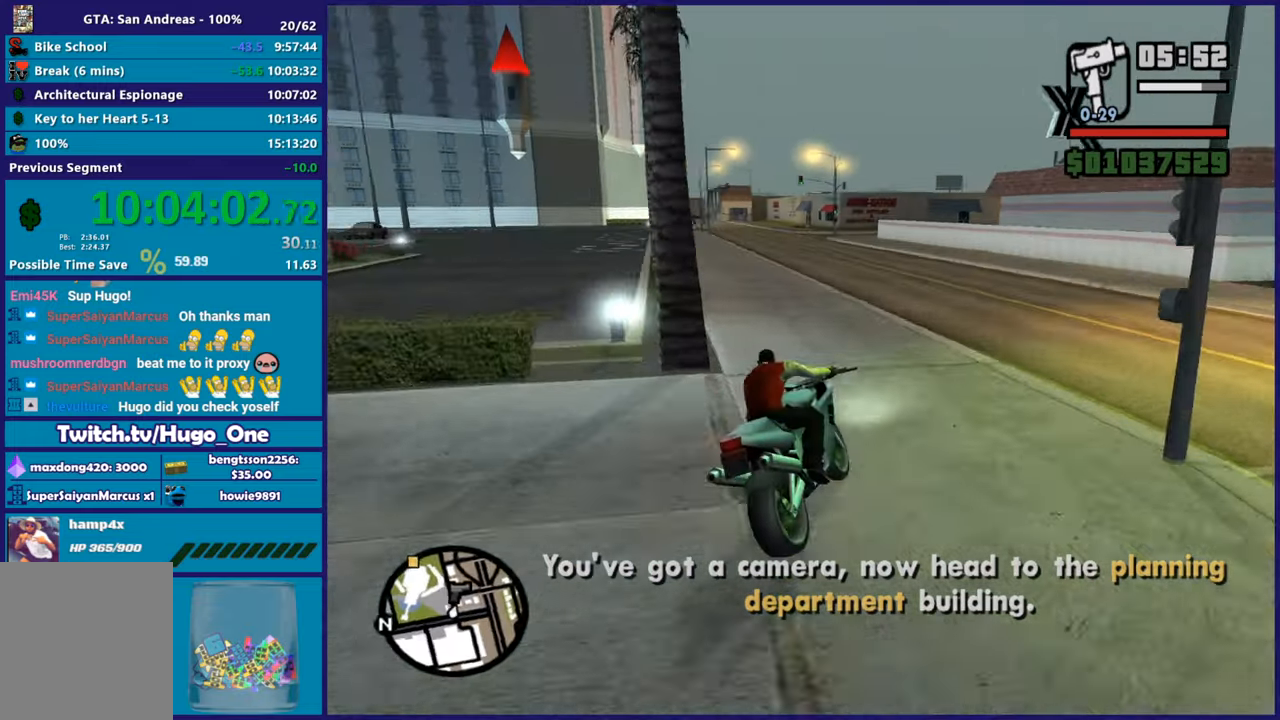
{"buttons": ["R2"], "left_stick": "up-left", "right_stick": "down-left", "button_events": []}
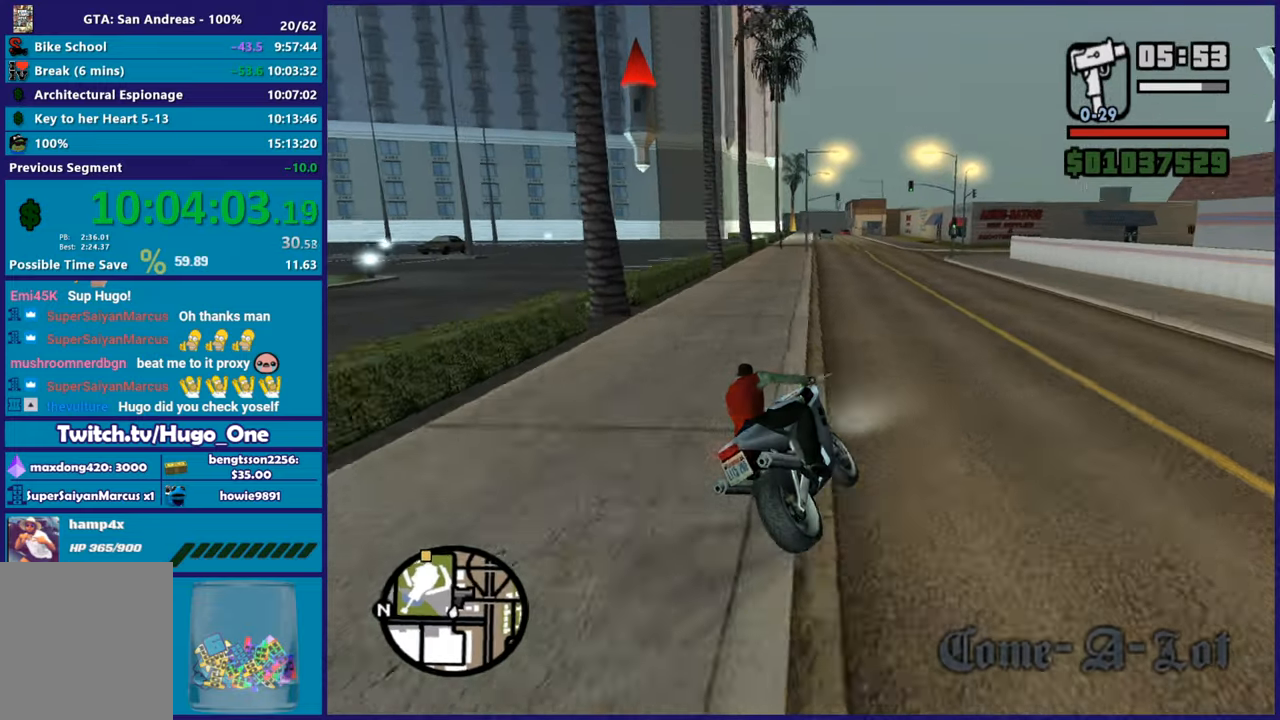
{"buttons": ["R2"], "left_stick": "up", "right_stick": "down-left", "button_events": []}
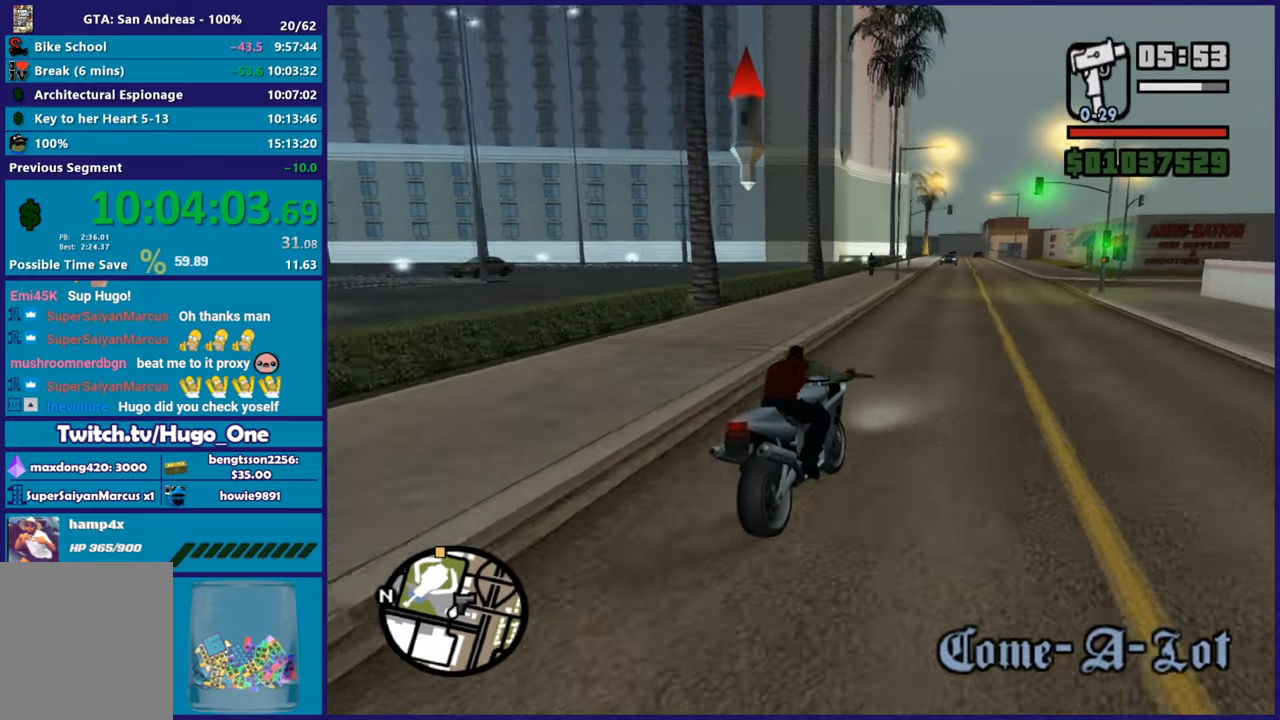
{"buttons": ["R2"], "left_stick": "up-left", "right_stick": "down-left", "button_events": []}
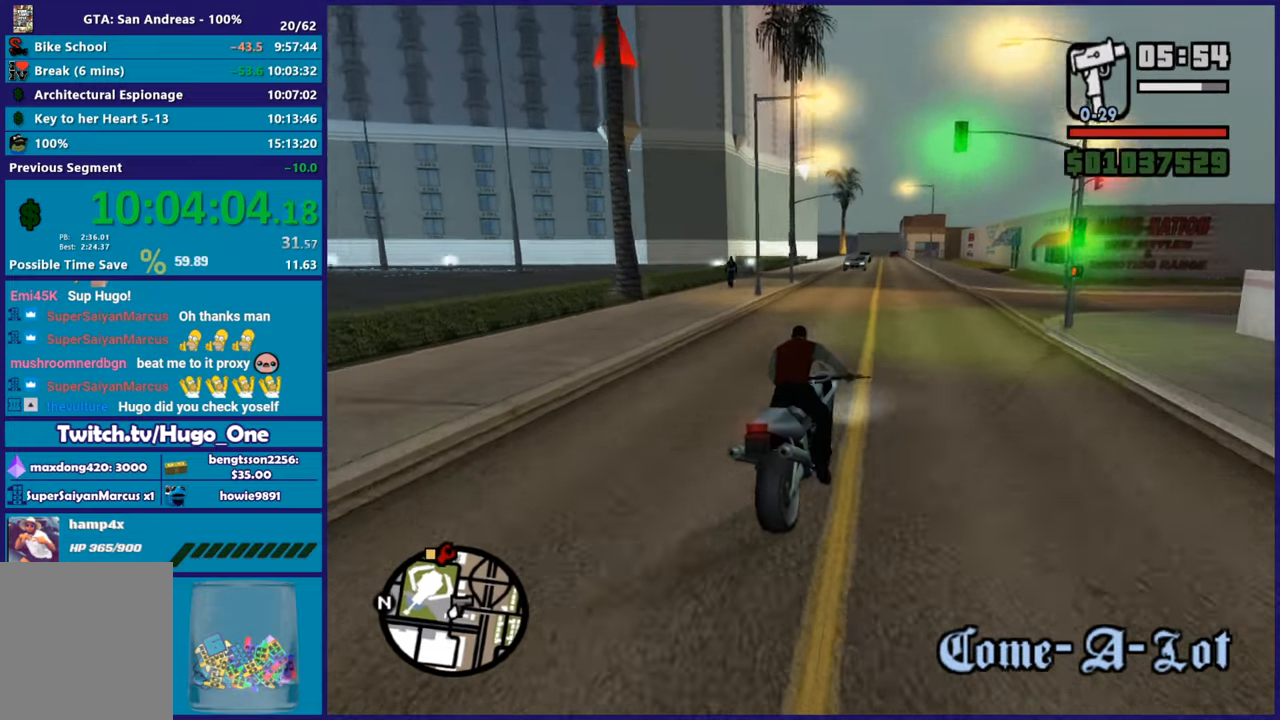
{"buttons": ["R2"], "left_stick": "up-left", "right_stick": "down-left", "button_events": []}
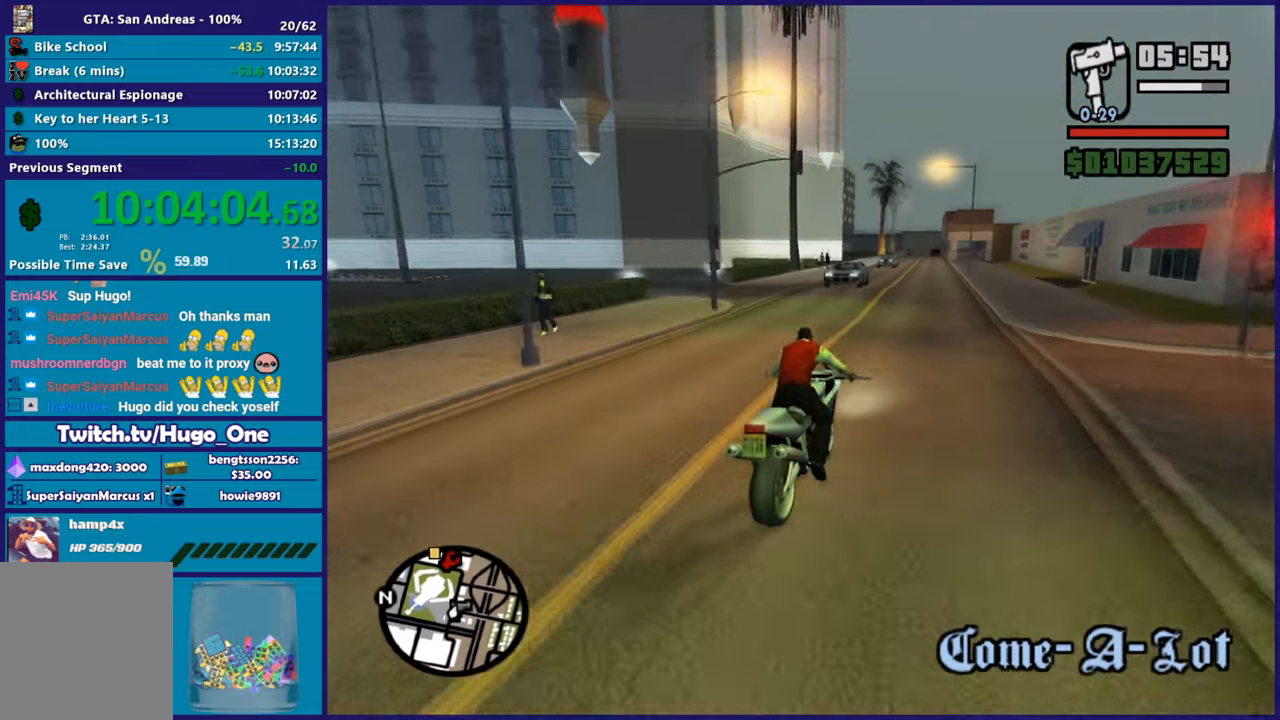
{"buttons": ["R2"], "left_stick": "up-left", "right_stick": "down-left", "button_events": []}